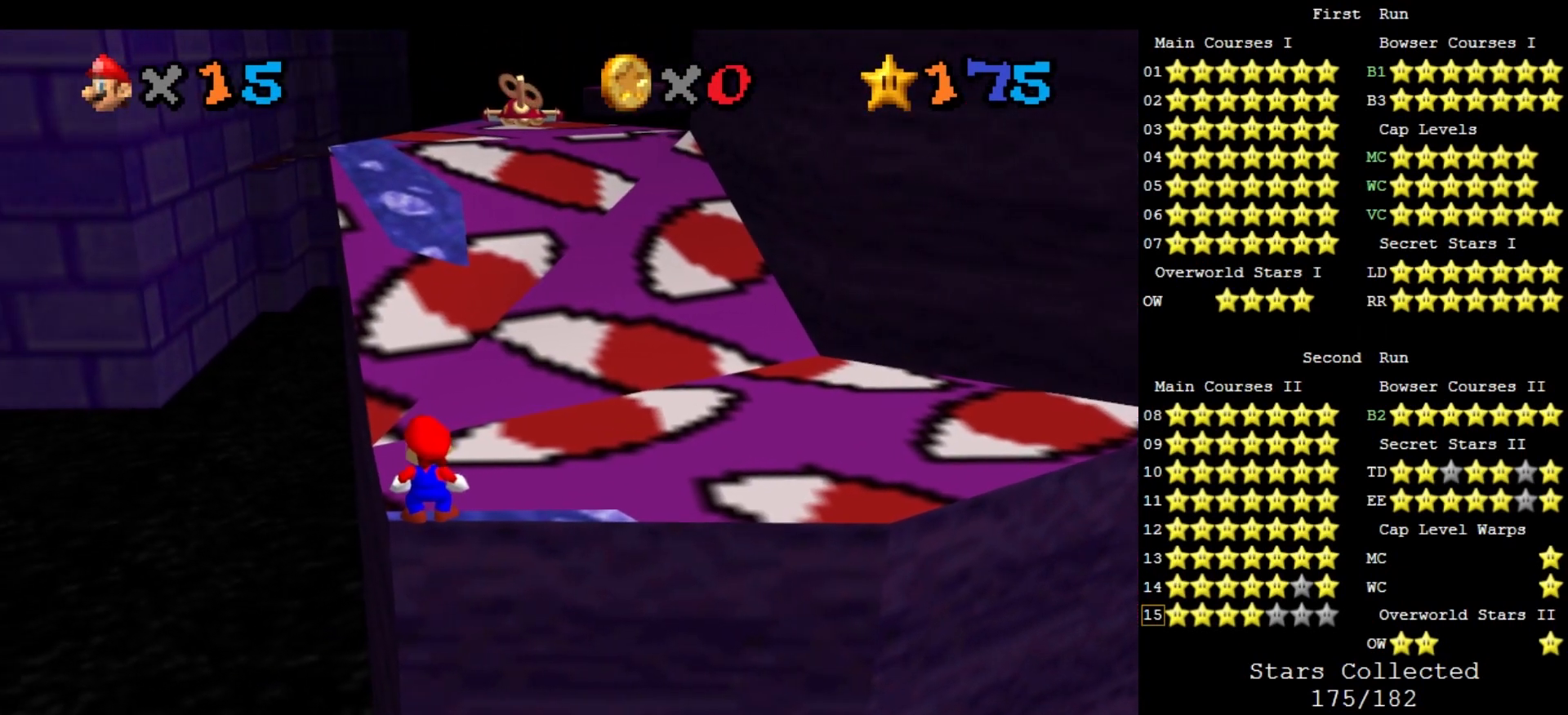
Gameplay with a controller (Nintendo layout); each line is a JSON object with the inputs held at the frame after it. "events" lists button and stick changes between this image and that frame as [ms after this image, input, new state], when the widget could be followed in between. Not read: L3 R3 START.
{"buttons": ["DPAD_RIGHT"], "left_stick": "center", "events": []}
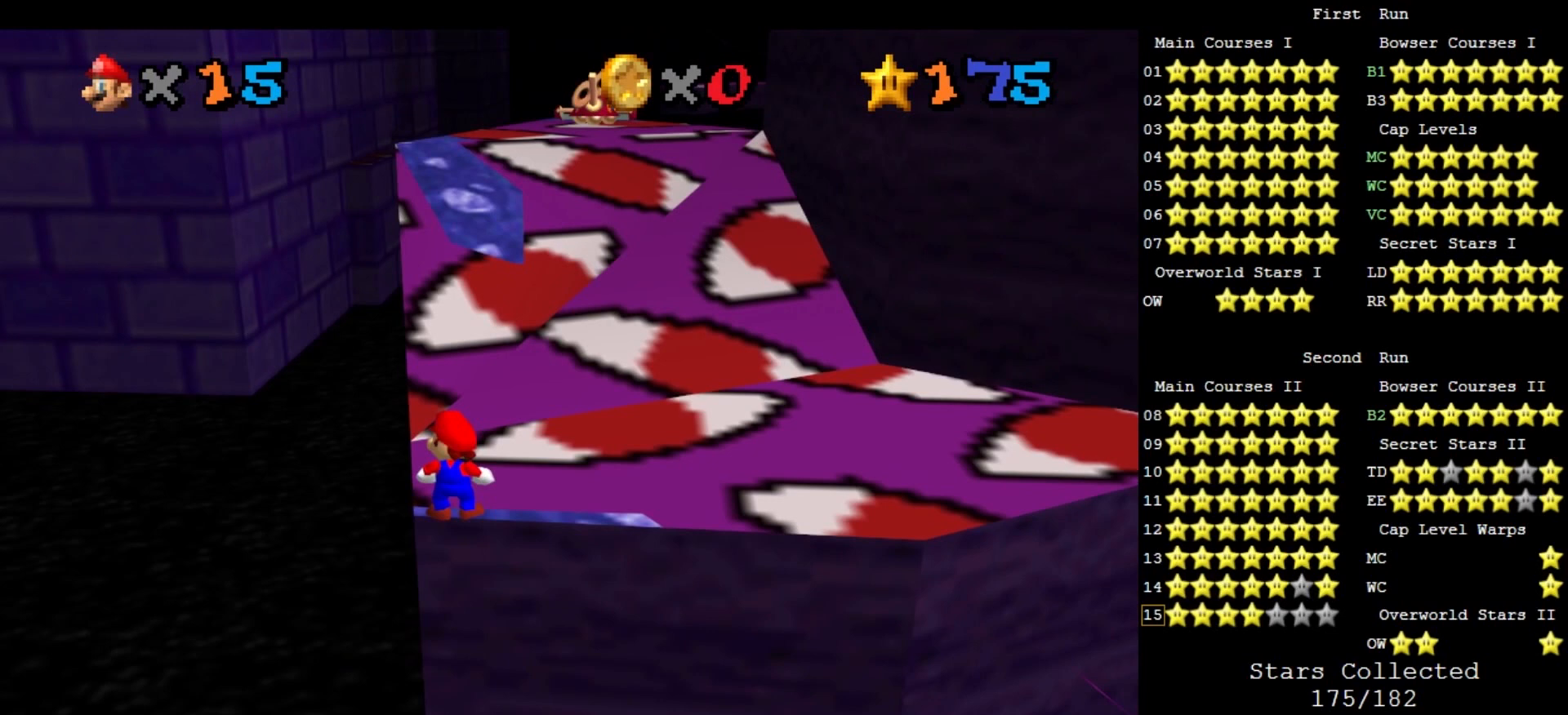
{"buttons": ["A"], "left_stick": "center", "events": [[133, "DPAD_RIGHT", "up"], [500, "A", "down"]]}
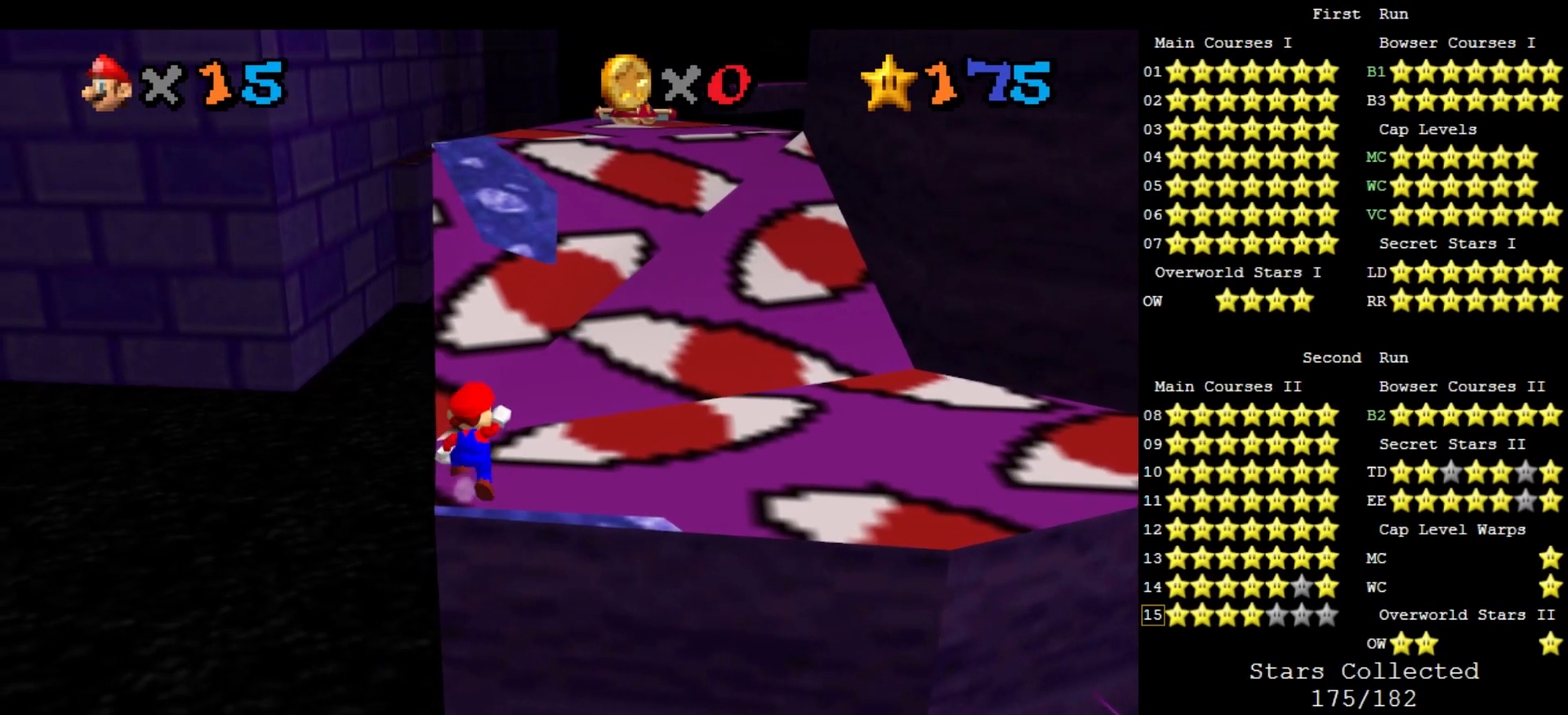
{"buttons": [], "left_stick": "up", "events": [[100, "A", "up"], [133, "left_stick", "left"], [267, "left_stick", "center"], [367, "left_stick", "up"]]}
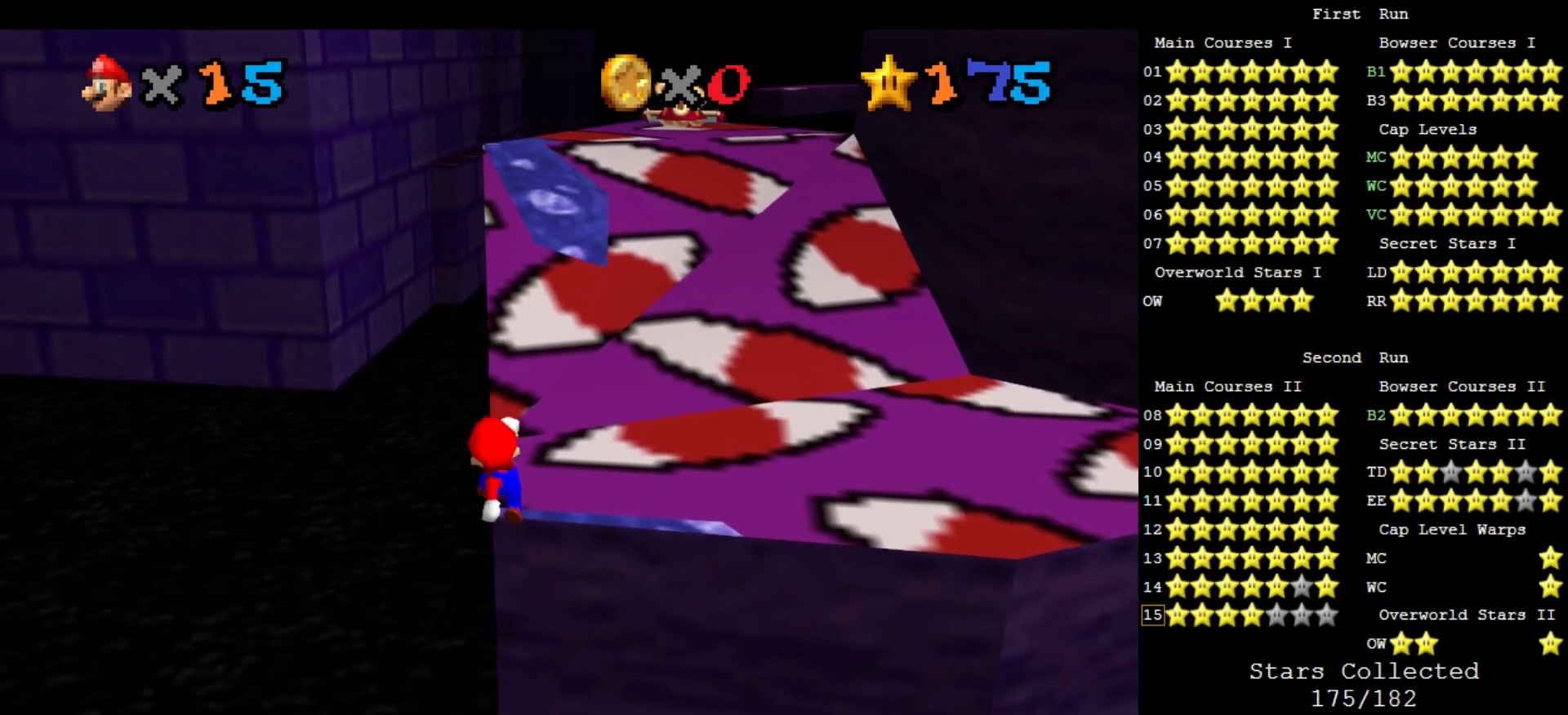
{"buttons": [], "left_stick": "up", "events": [[67, "A", "down"], [467, "A", "up"]]}
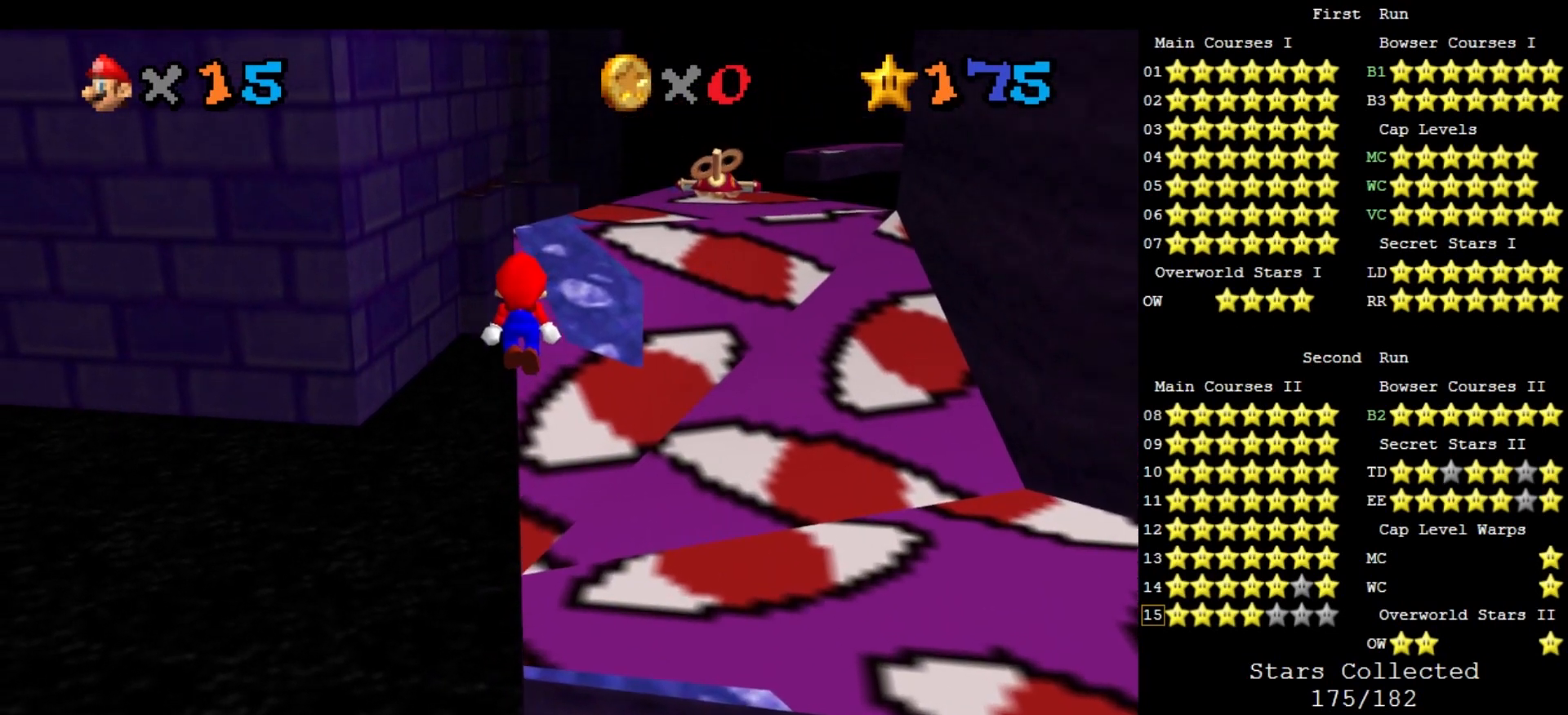
{"buttons": [], "left_stick": "up", "events": []}
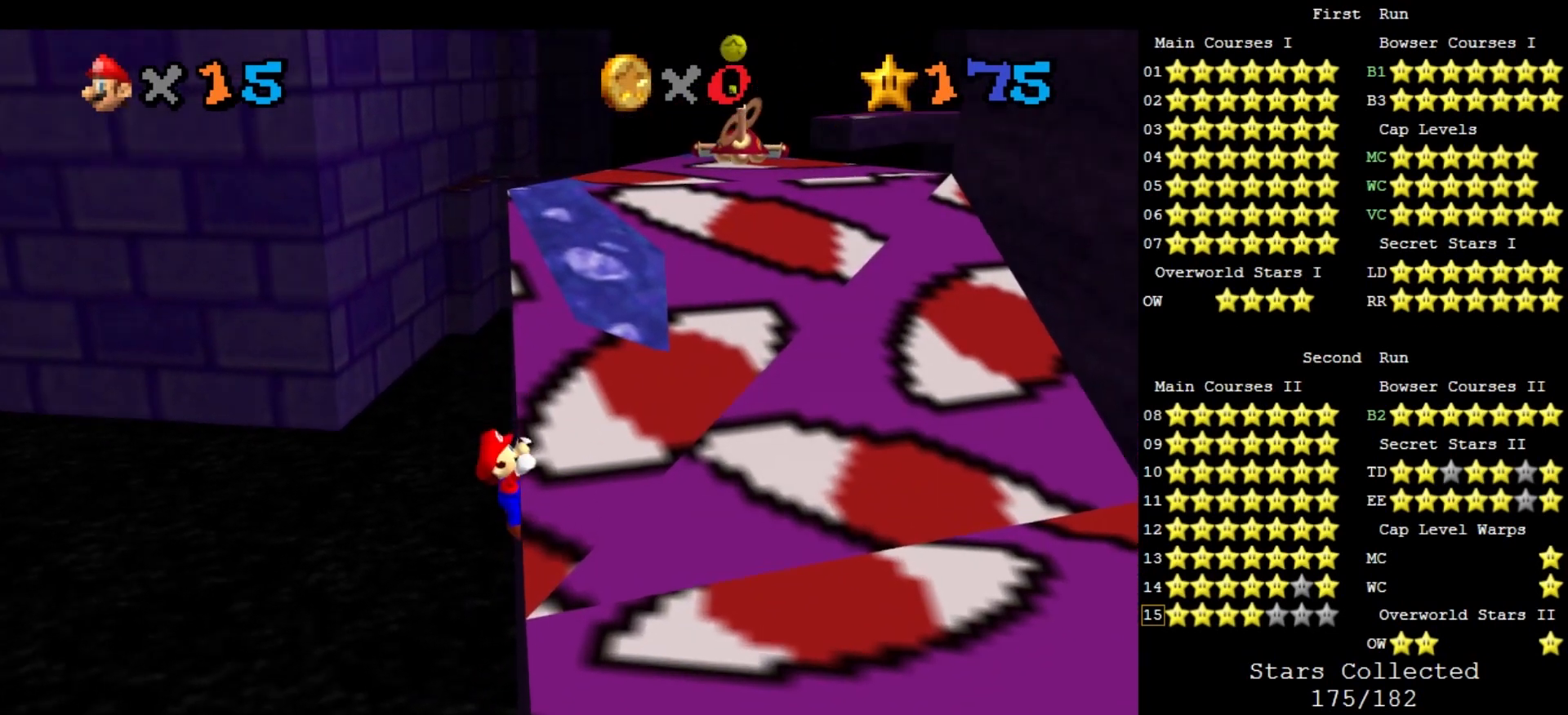
{"buttons": [], "left_stick": "up-right", "events": [[67, "left_stick", "up-right"]]}
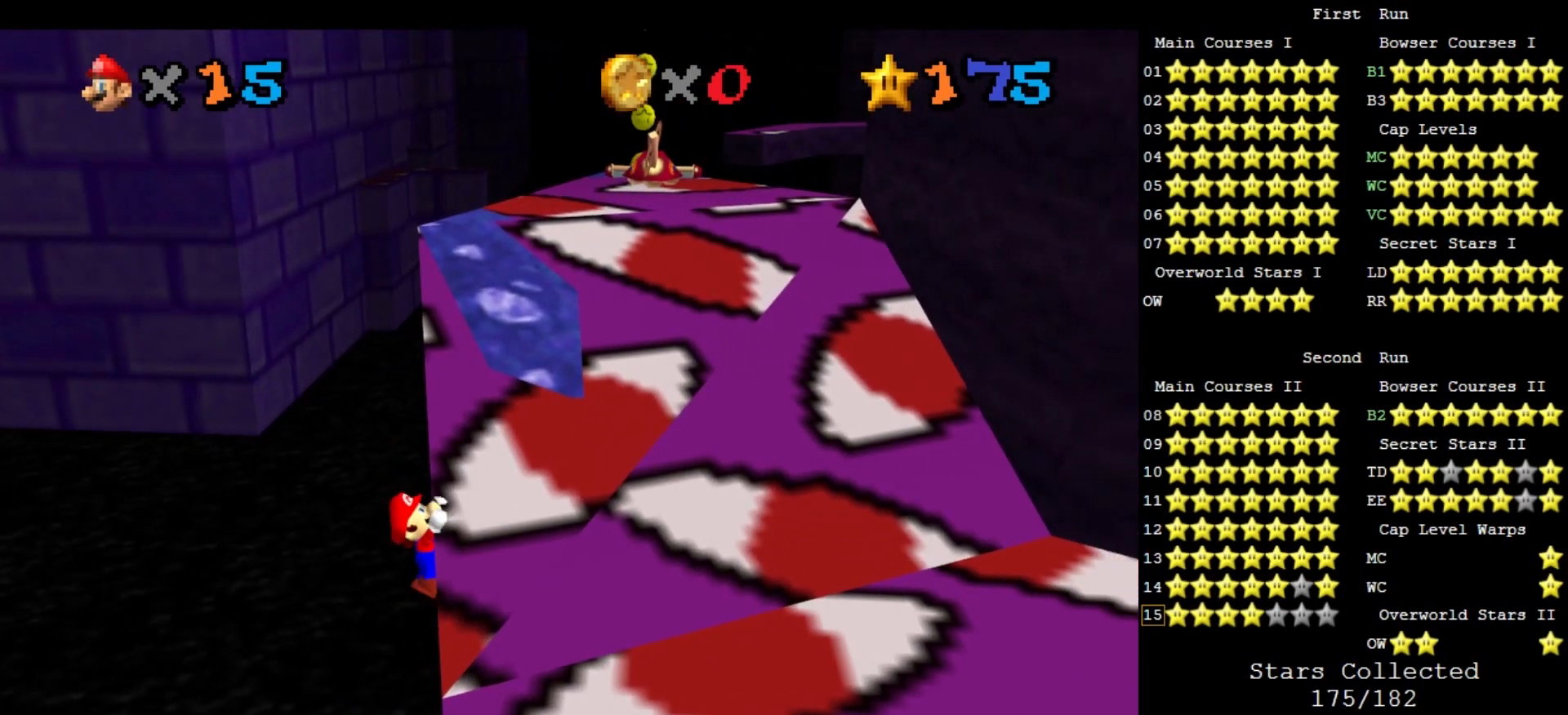
{"buttons": [], "left_stick": "center", "events": [[467, "left_stick", "center"]]}
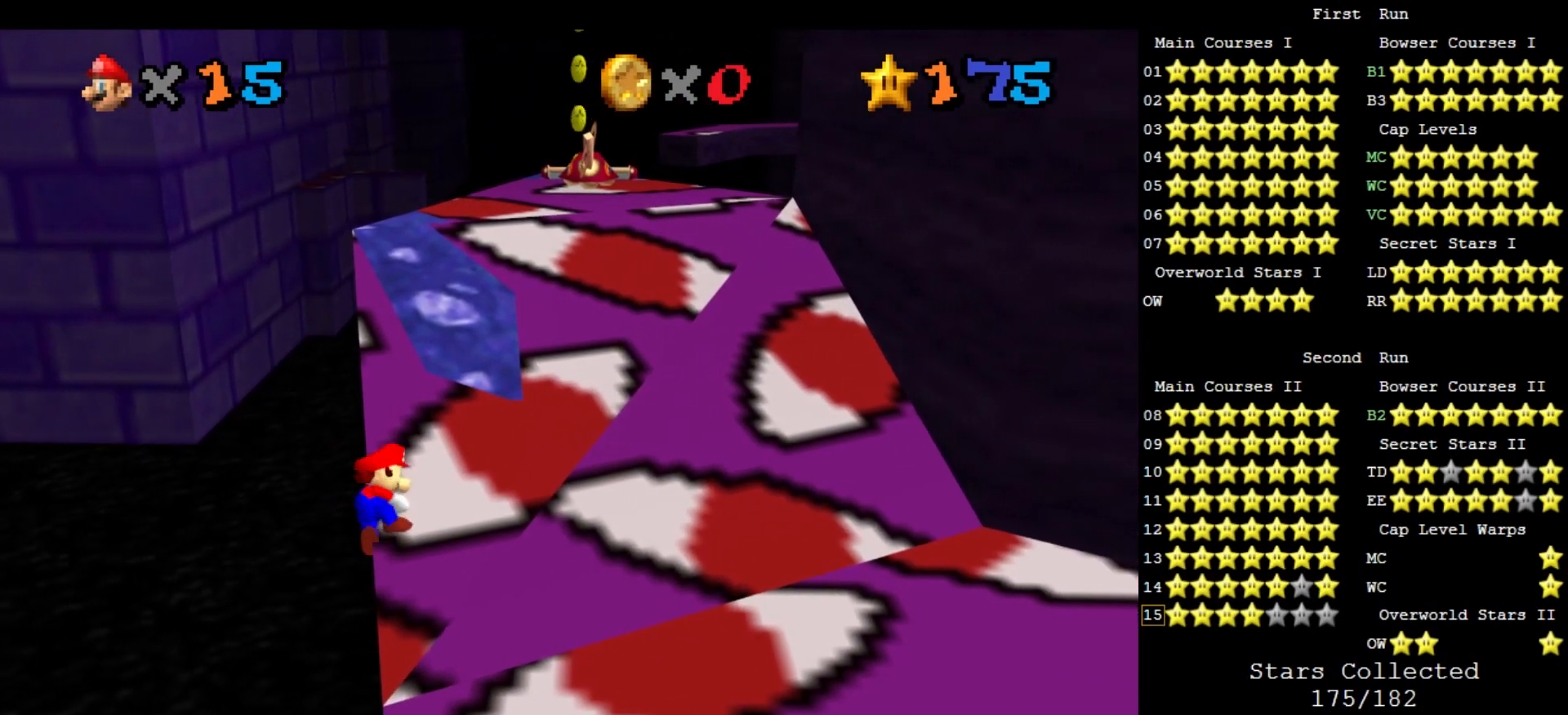
{"buttons": ["A"], "left_stick": "up-left", "events": [[300, "A", "down"], [333, "left_stick", "up-left"]]}
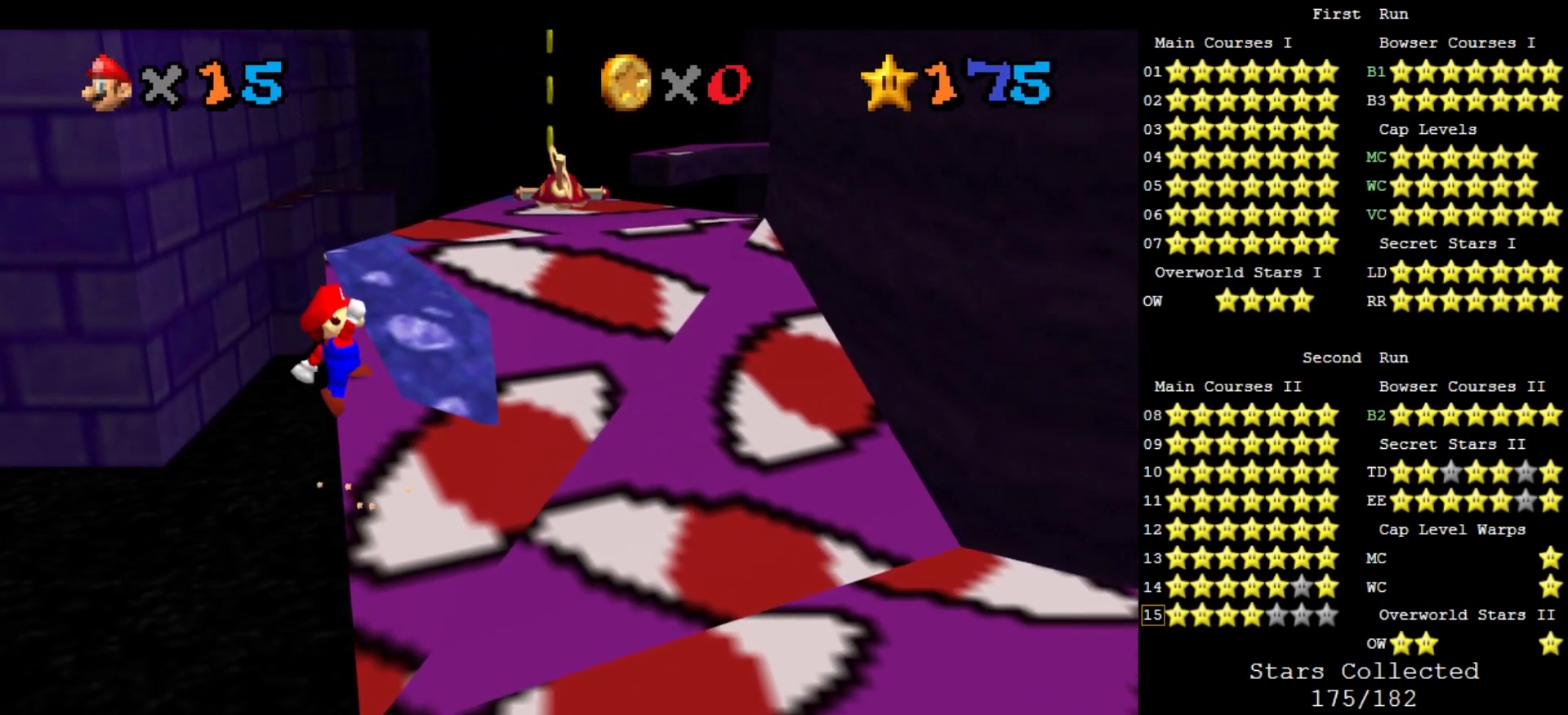
{"buttons": [], "left_stick": "up-right", "events": [[100, "left_stick", "up"], [267, "A", "up"], [367, "left_stick", "up-right"]]}
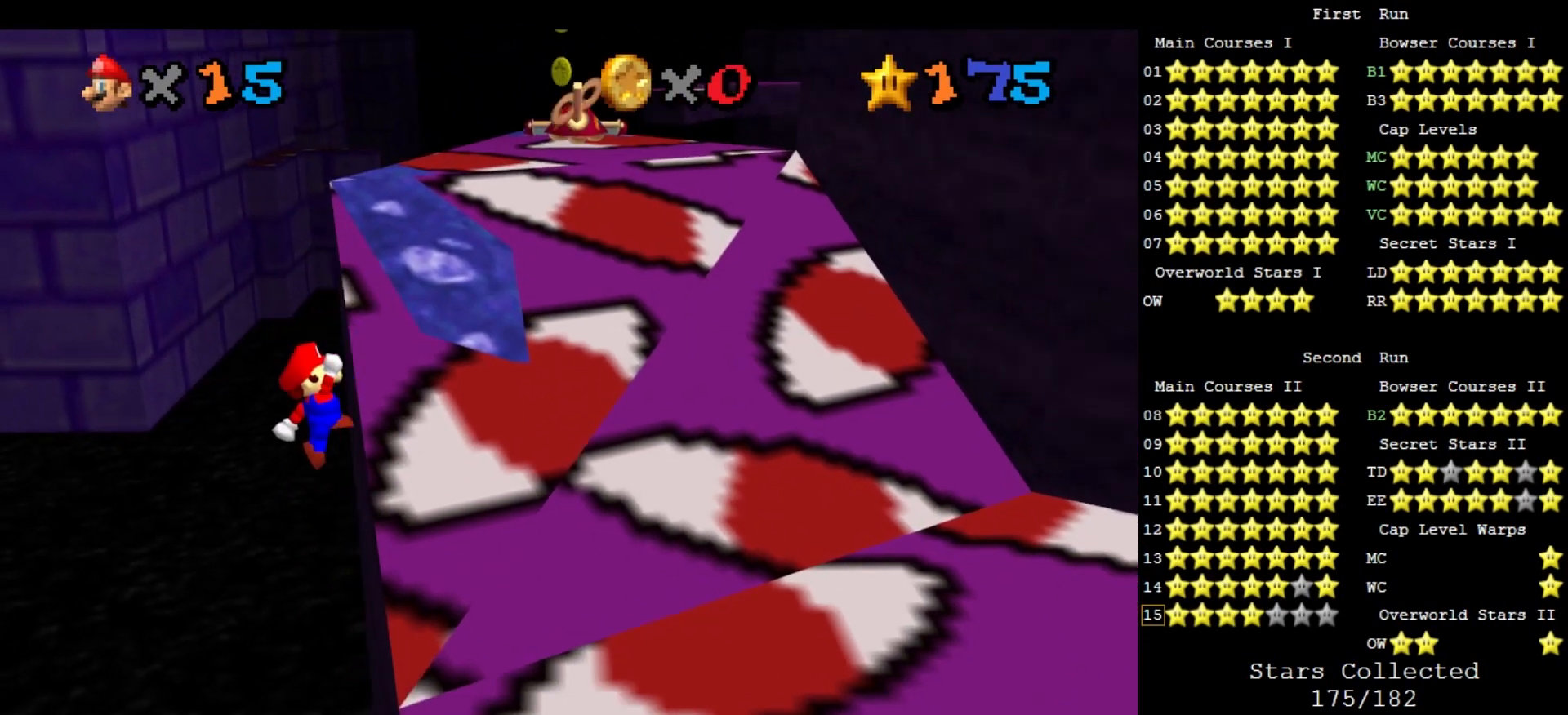
{"buttons": [], "left_stick": "up-right", "events": []}
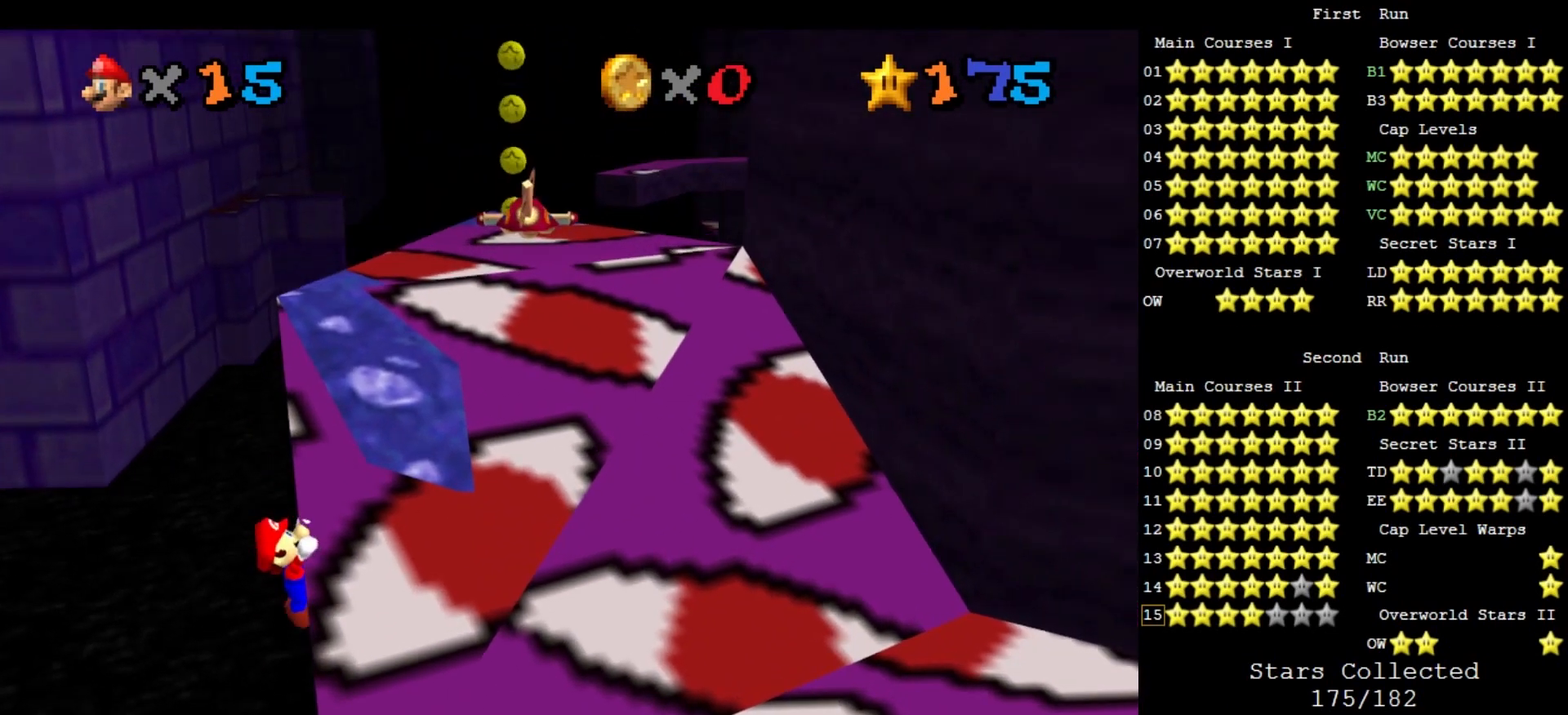
{"buttons": [], "left_stick": "up-right", "events": []}
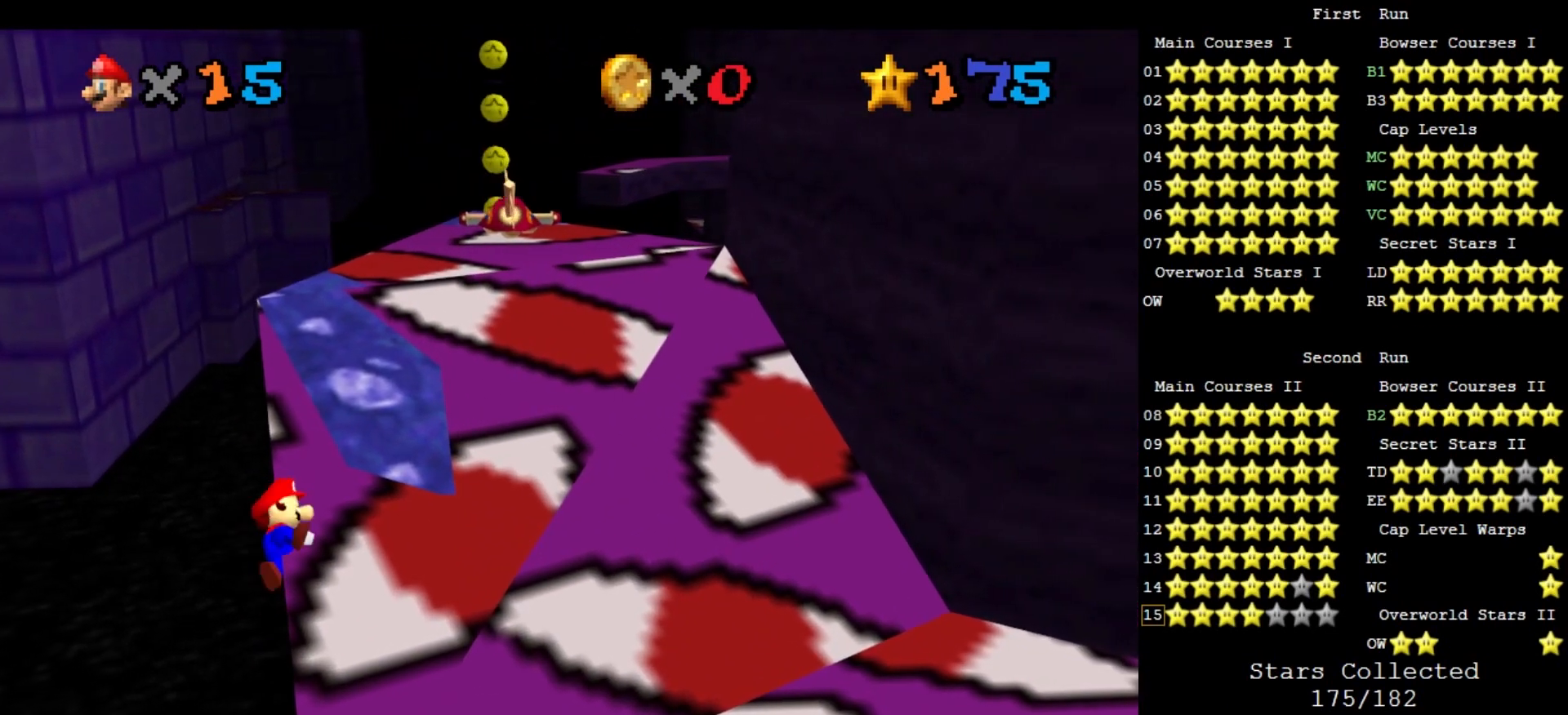
{"buttons": ["A"], "left_stick": "up-right", "events": [[67, "left_stick", "center"], [367, "A", "down"], [400, "left_stick", "up-right"]]}
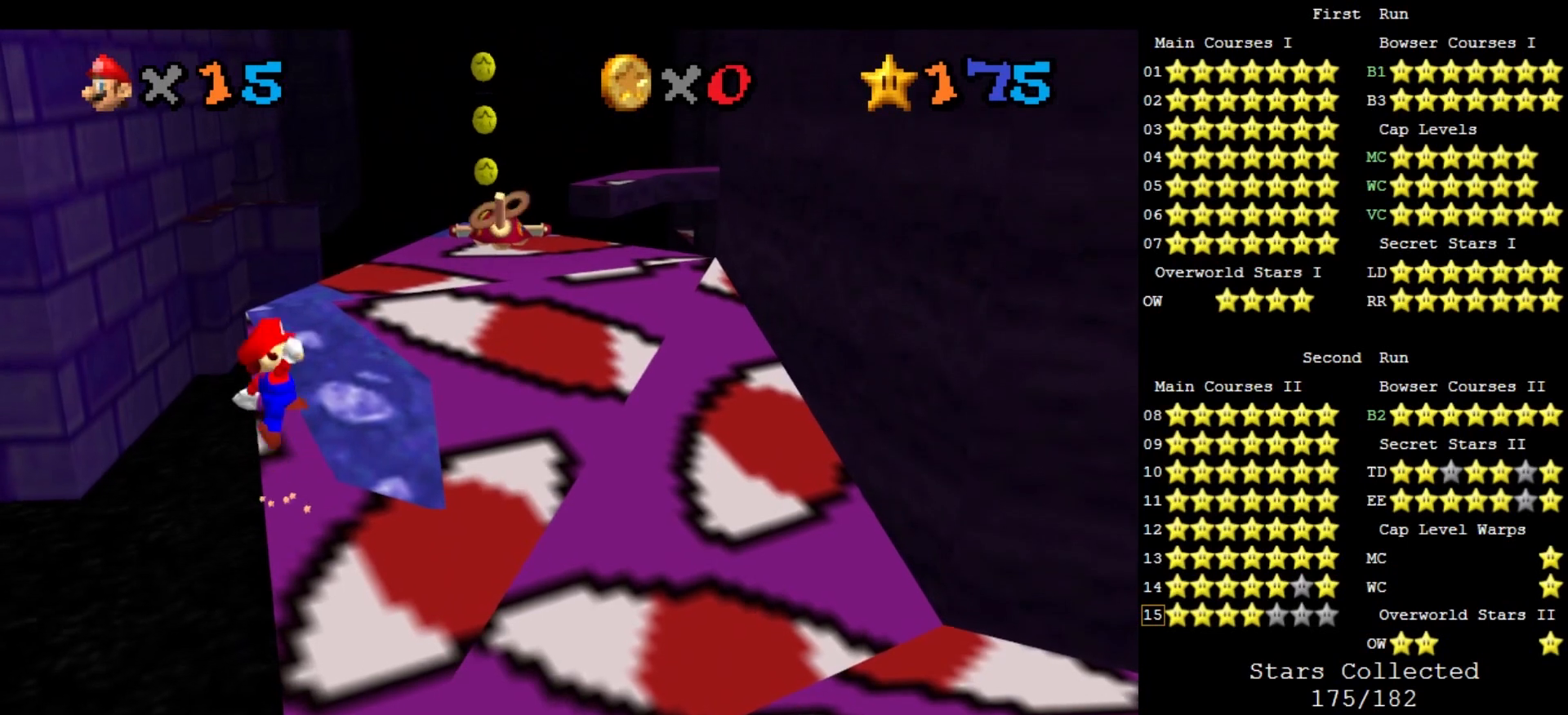
{"buttons": [], "left_stick": "up", "events": [[267, "left_stick", "up"], [367, "B", "down"], [467, "A", "up"], [467, "B", "up"]]}
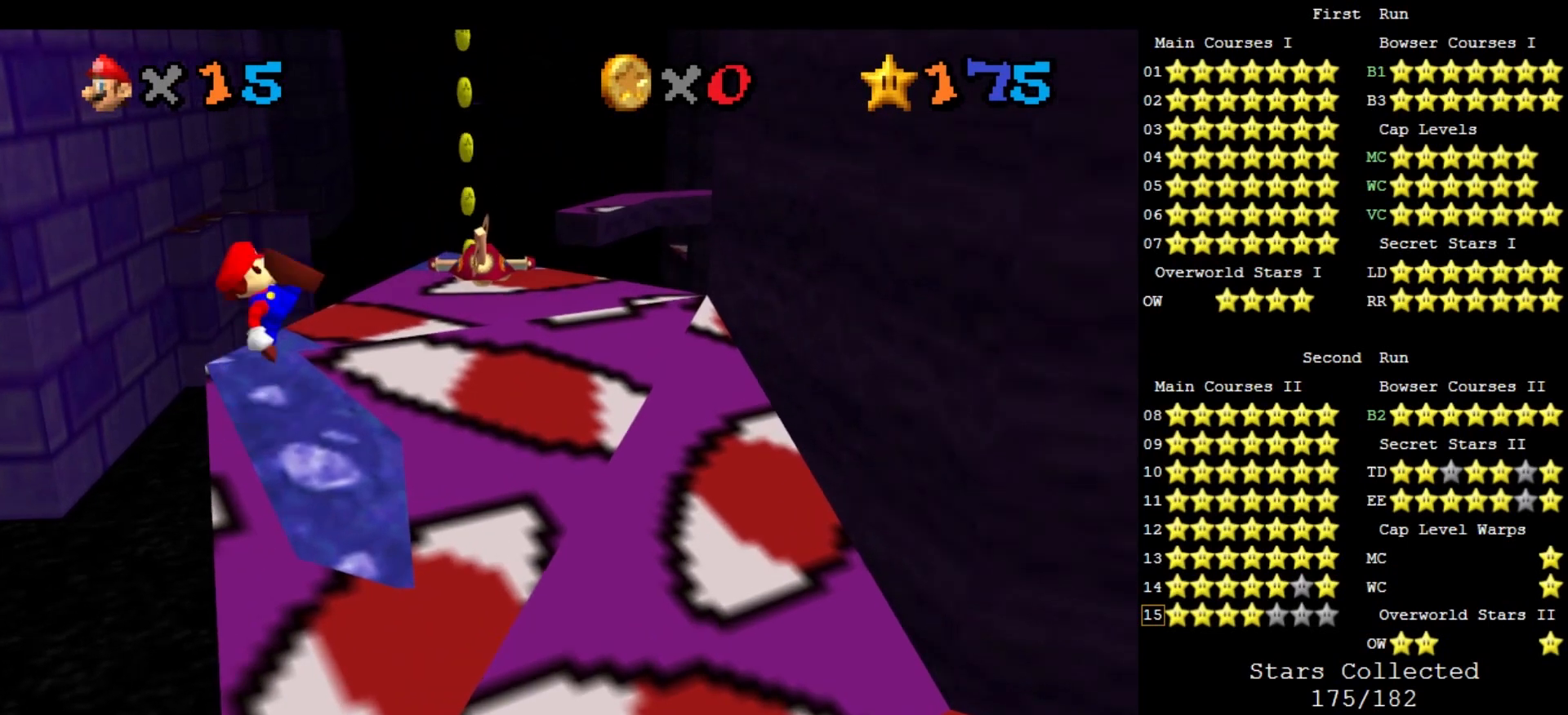
{"buttons": [], "left_stick": "up-left", "events": [[433, "left_stick", "up-left"]]}
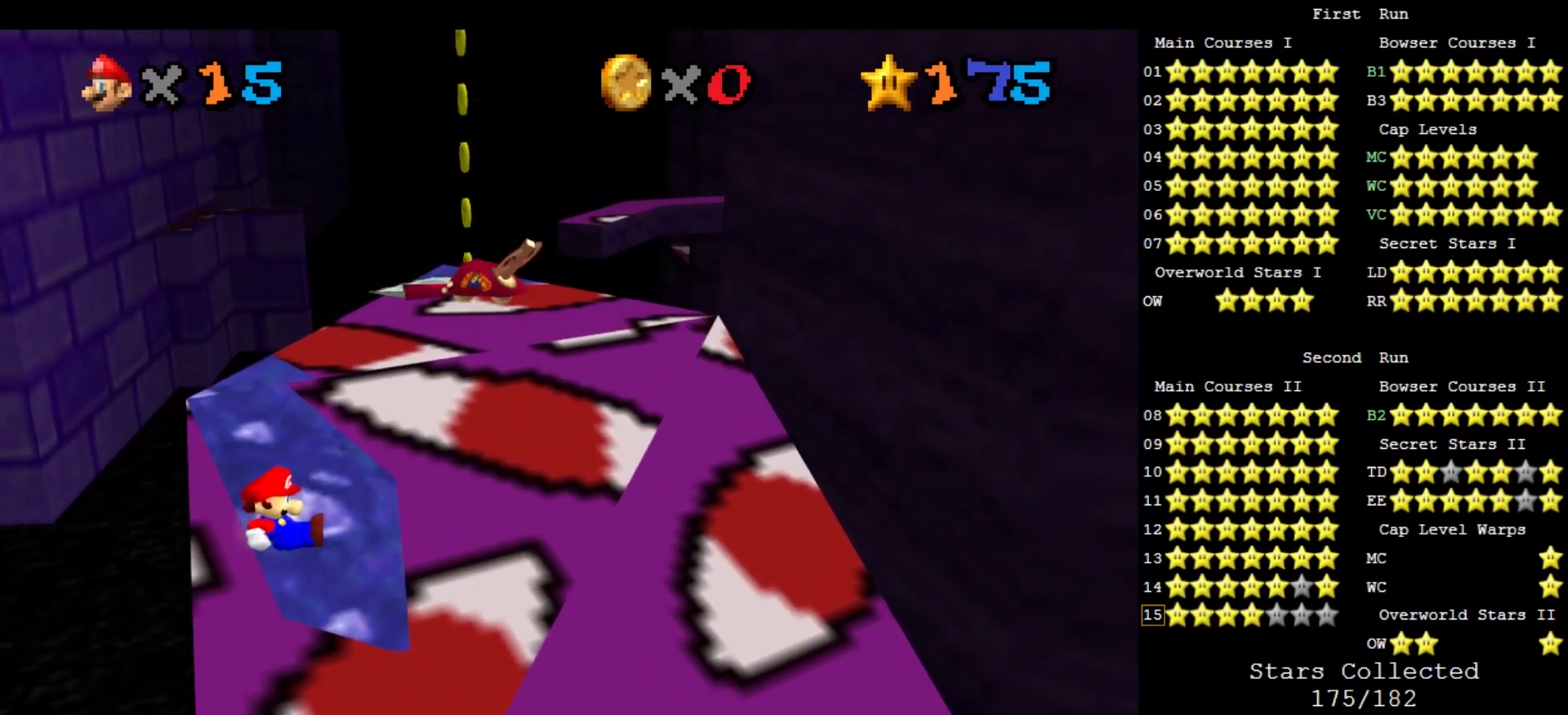
{"buttons": ["A"], "left_stick": "up", "events": [[67, "A", "down"], [467, "left_stick", "up"]]}
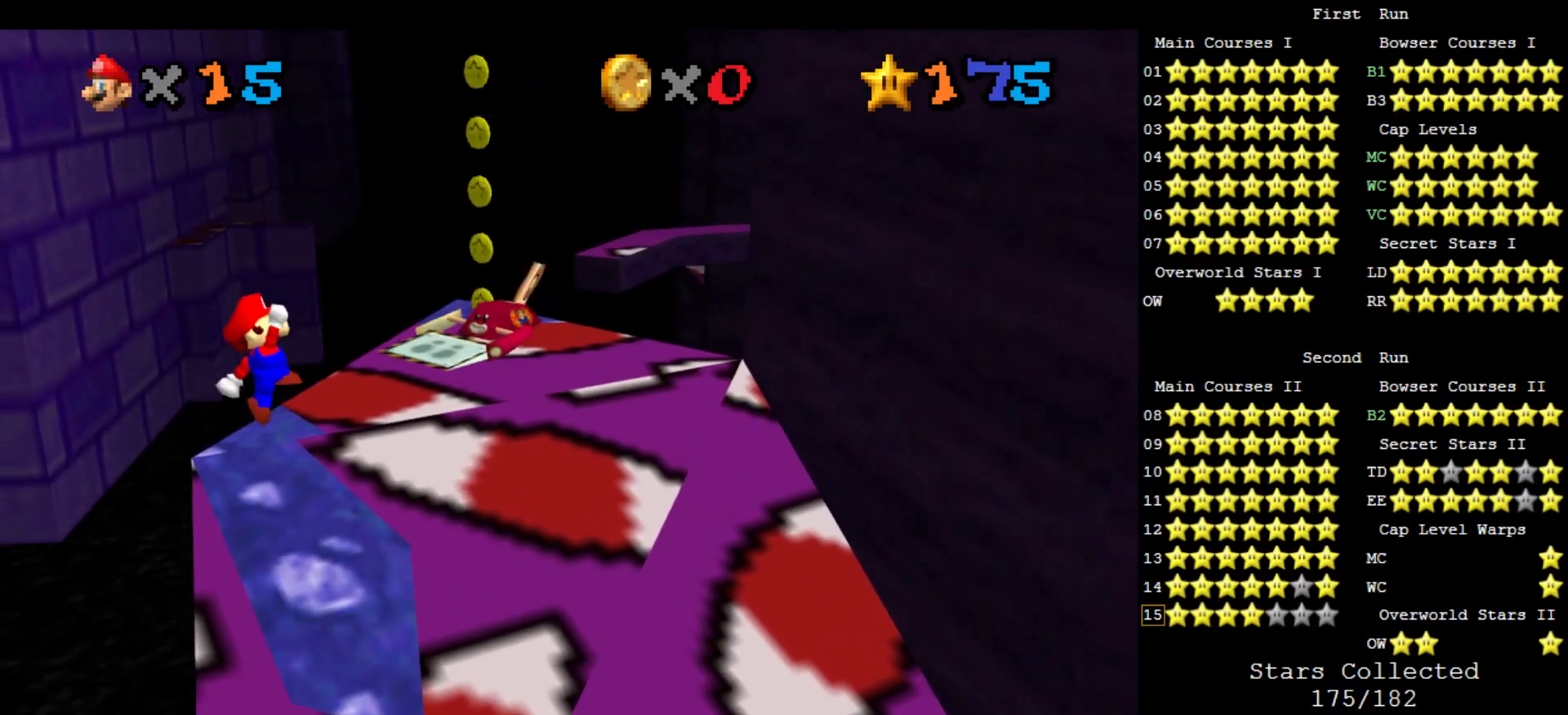
{"buttons": ["A"], "left_stick": "up-left", "events": [[33, "A", "up"], [367, "left_stick", "up-left"], [467, "A", "down"]]}
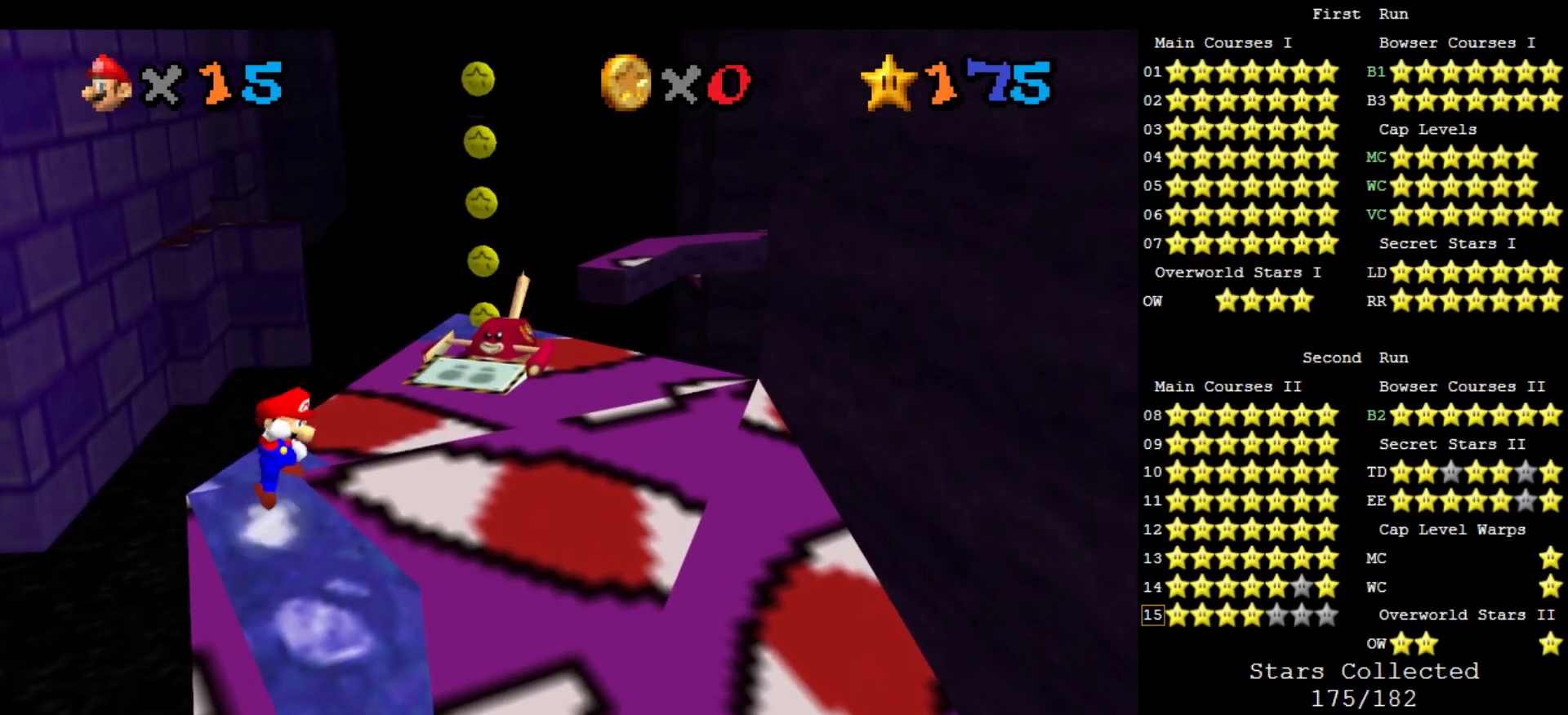
{"buttons": ["C_LEFT"], "left_stick": "up-left", "events": [[300, "A", "up"], [500, "C_LEFT", "down"]]}
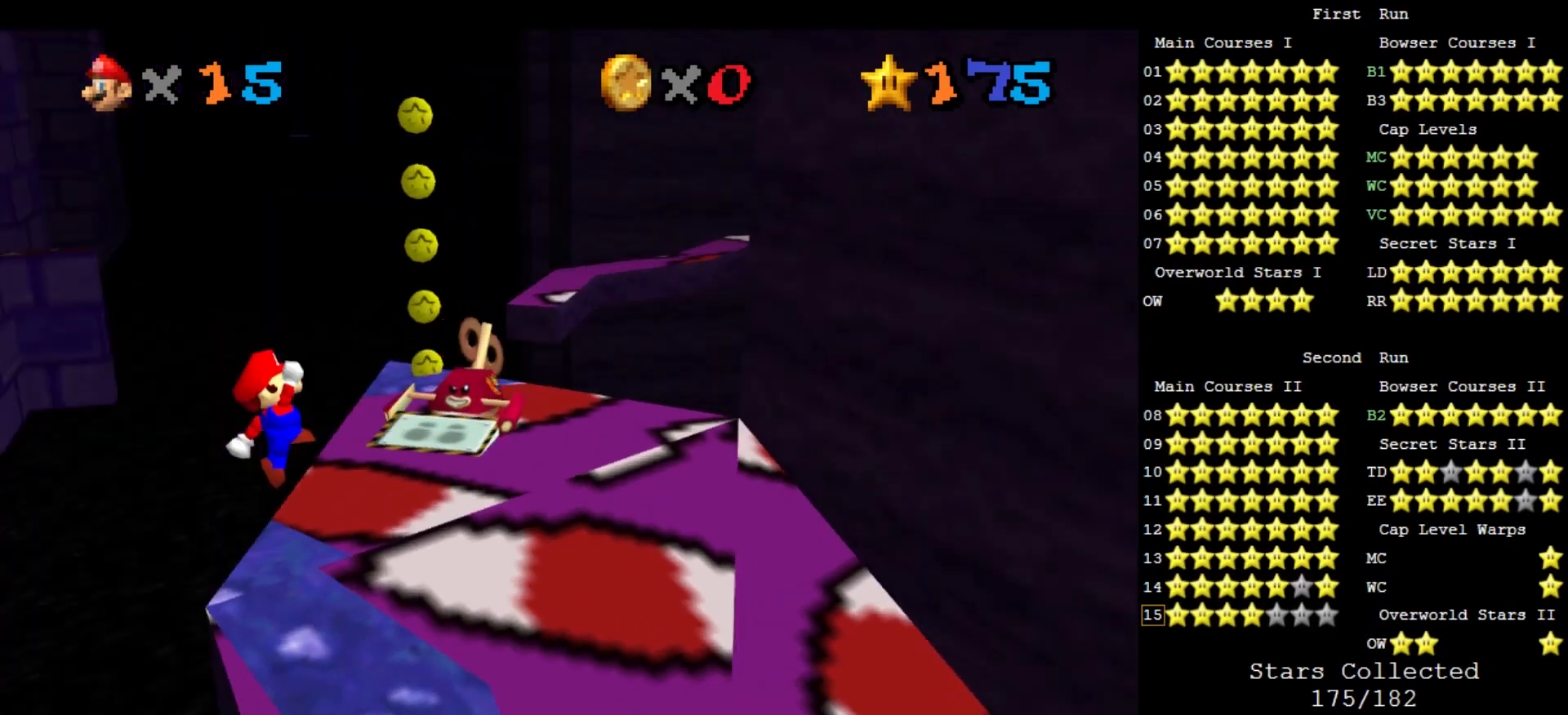
{"buttons": [], "left_stick": "up", "events": [[33, "C_DOWN", "down"], [100, "C_DOWN", "up"], [100, "C_LEFT", "up"], [100, "left_stick", "up-right"], [233, "left_stick", "up"]]}
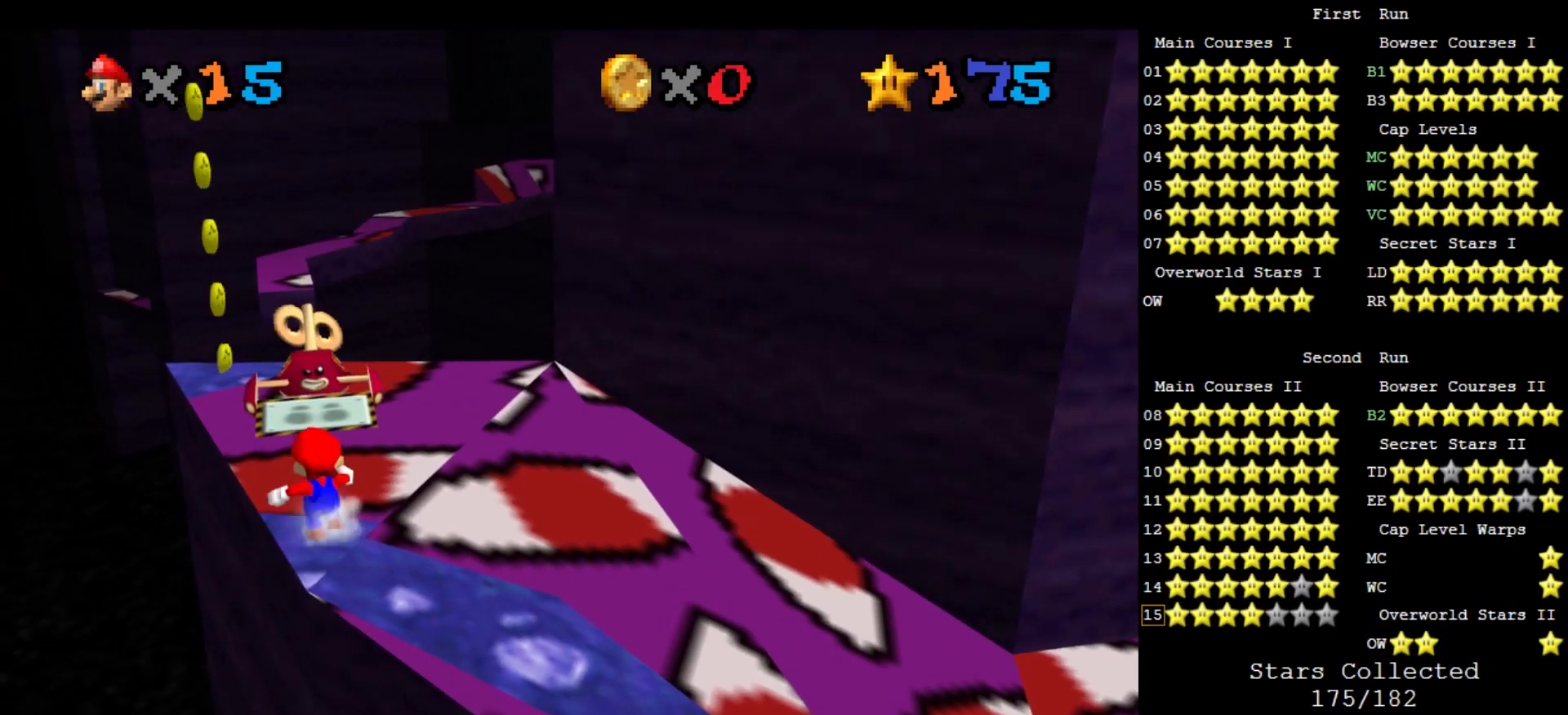
{"buttons": ["A"], "left_stick": "up-left", "events": [[100, "A", "down"], [467, "left_stick", "up-left"]]}
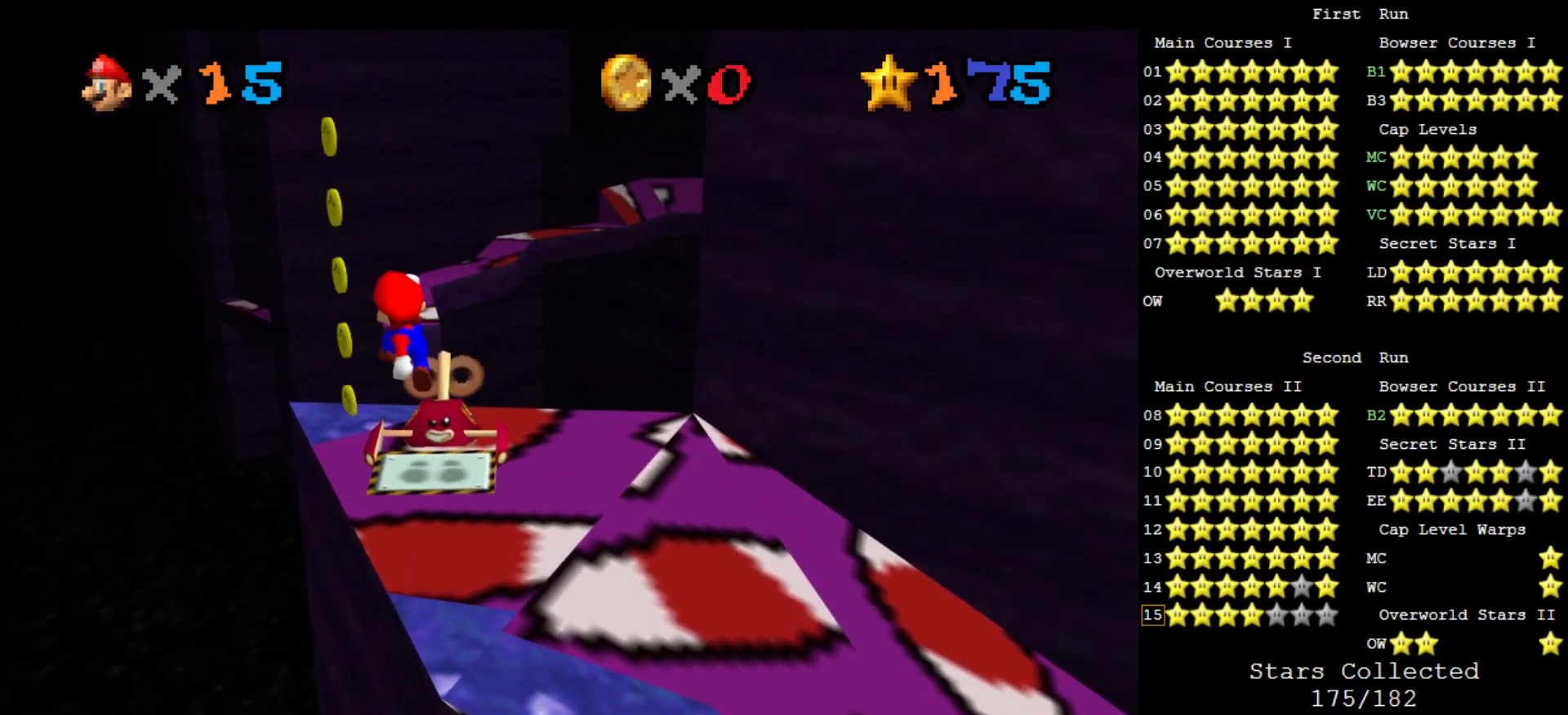
{"buttons": [], "left_stick": "center", "events": [[100, "B", "down"], [200, "A", "up"], [267, "B", "up"], [367, "left_stick", "up"], [500, "left_stick", "center"]]}
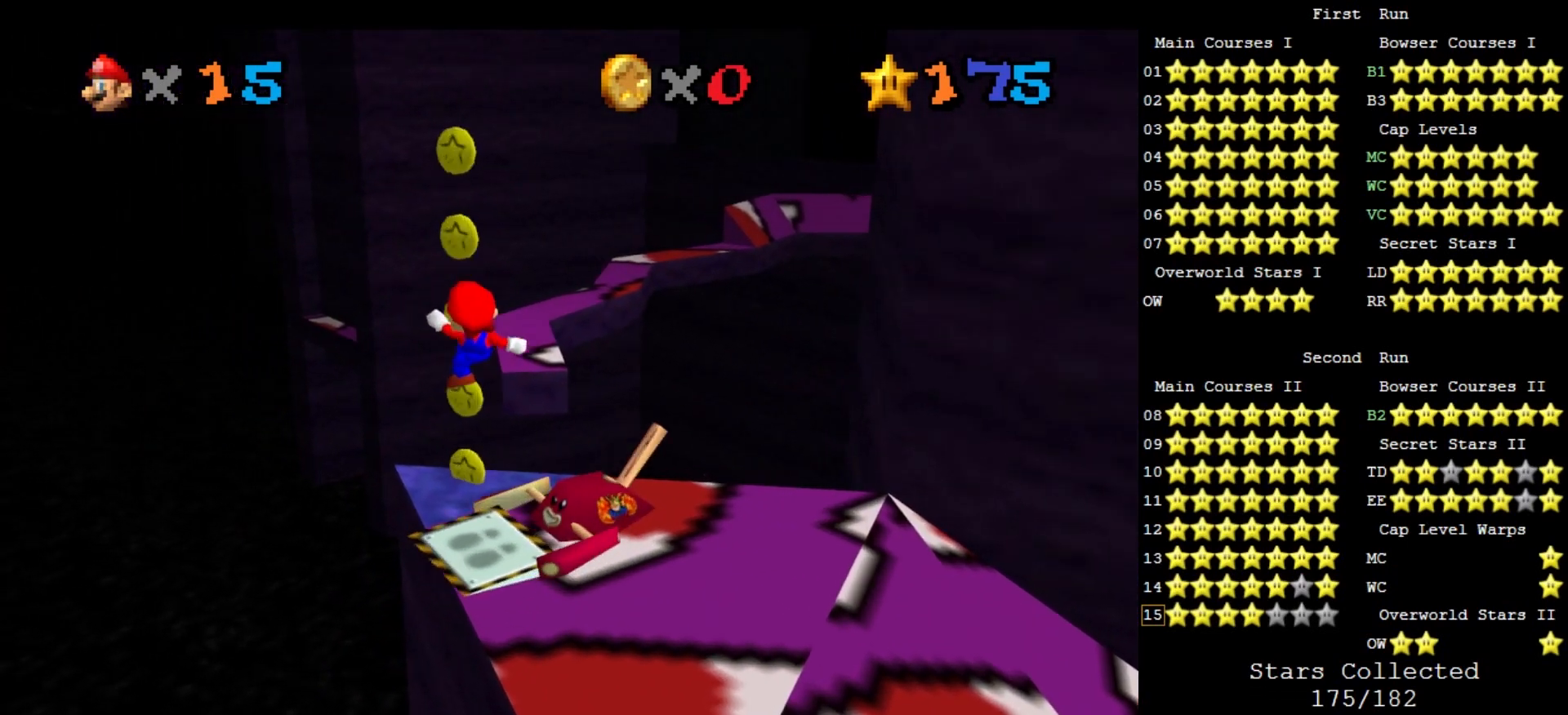
{"buttons": [], "left_stick": "center", "events": [[67, "left_stick", "down"], [133, "DPAD_DOWN", "down"], [200, "DPAD_DOWN", "up"], [200, "left_stick", "center"]]}
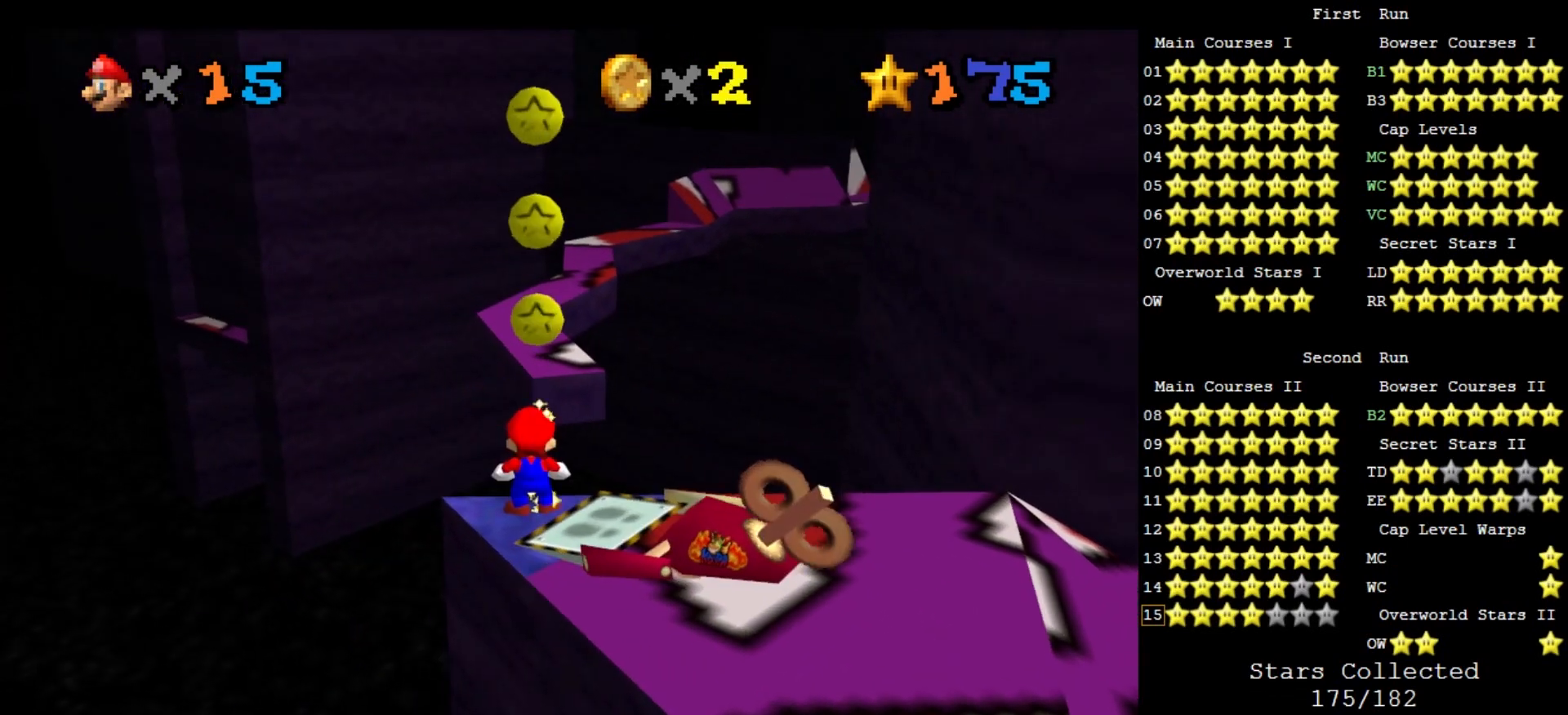
{"buttons": [], "left_stick": "right", "events": [[267, "A", "down"], [300, "A", "up"], [500, "left_stick", "right"]]}
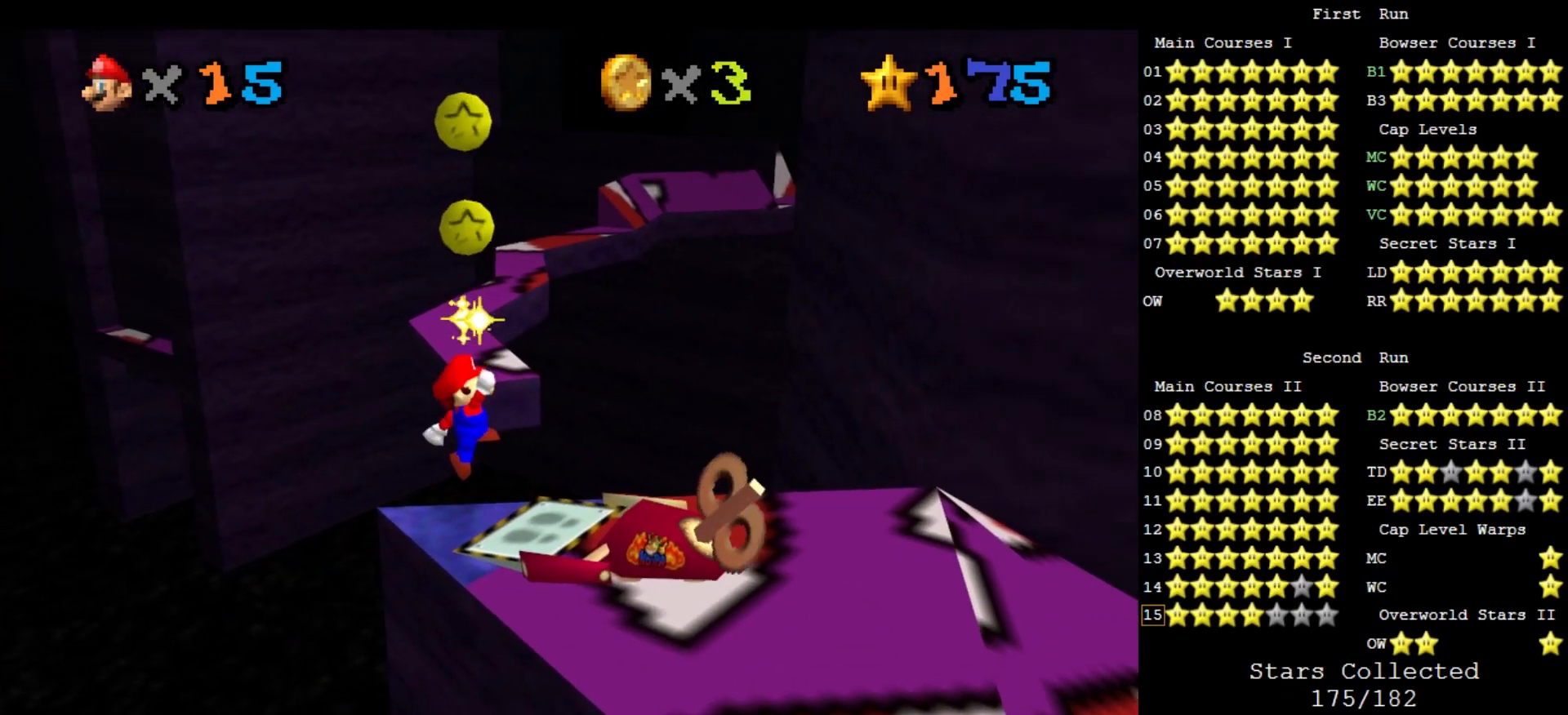
{"buttons": ["A"], "left_stick": "up-right", "events": [[100, "left_stick", "up-right"], [233, "A", "down"]]}
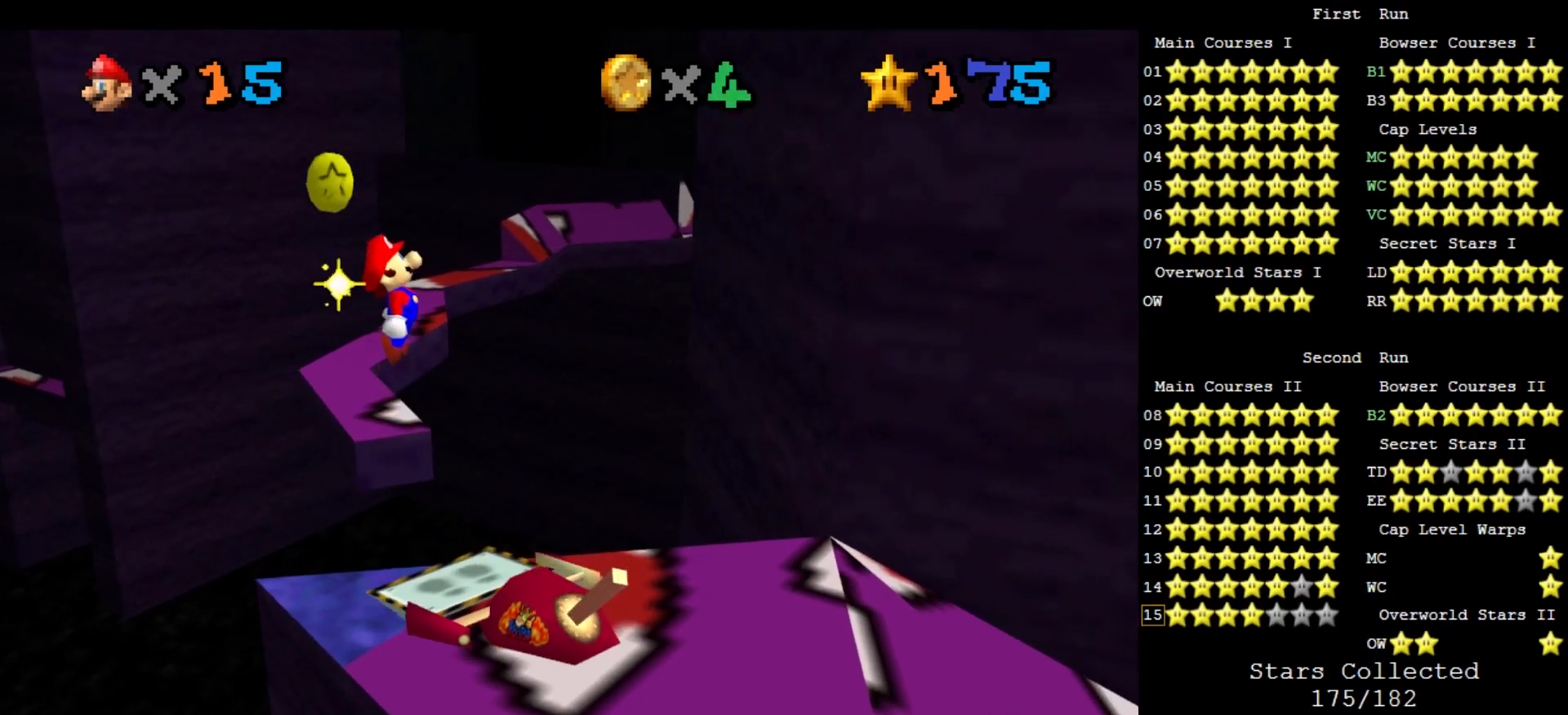
{"buttons": [], "left_stick": "up-right", "events": [[167, "A", "up"]]}
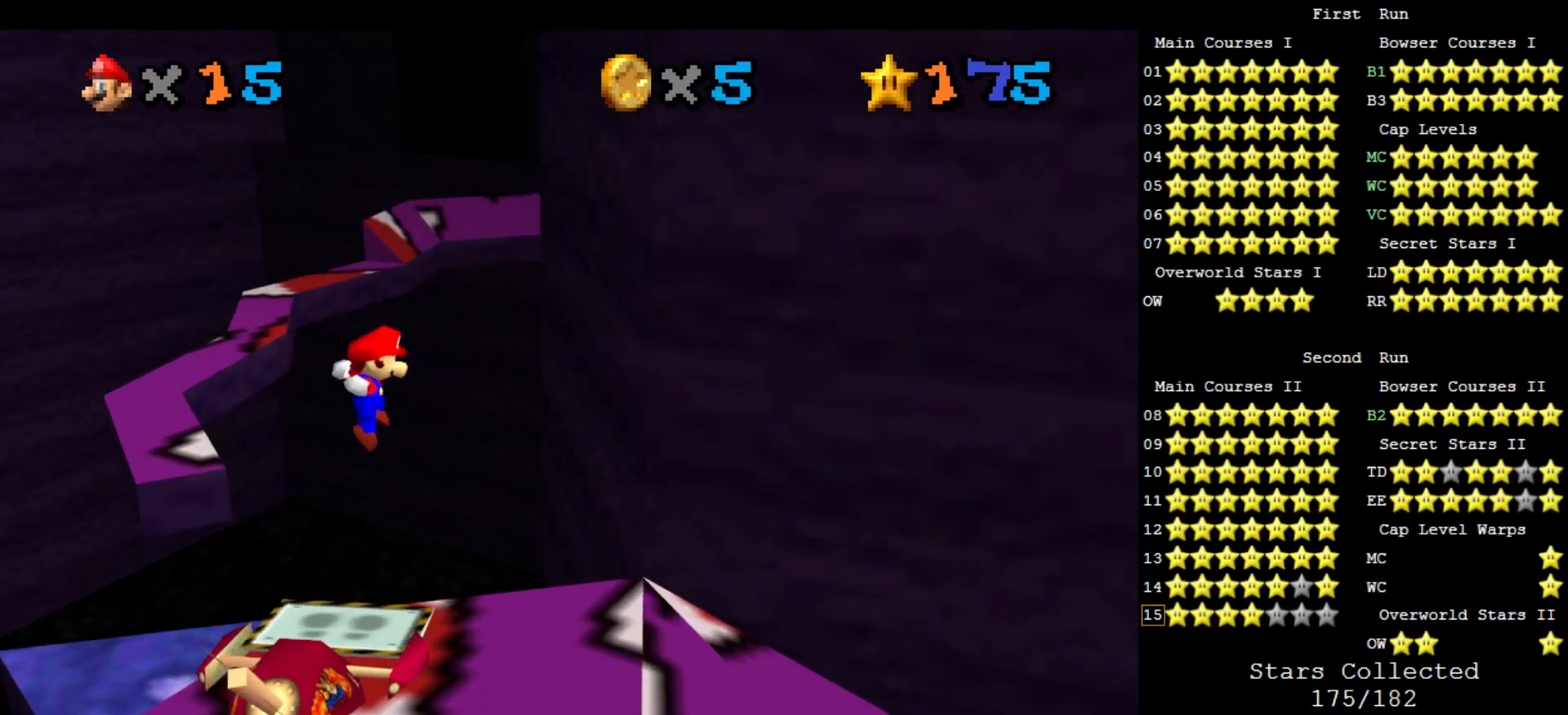
{"buttons": ["A"], "left_stick": "up-left", "events": [[433, "A", "down"], [467, "left_stick", "up-left"]]}
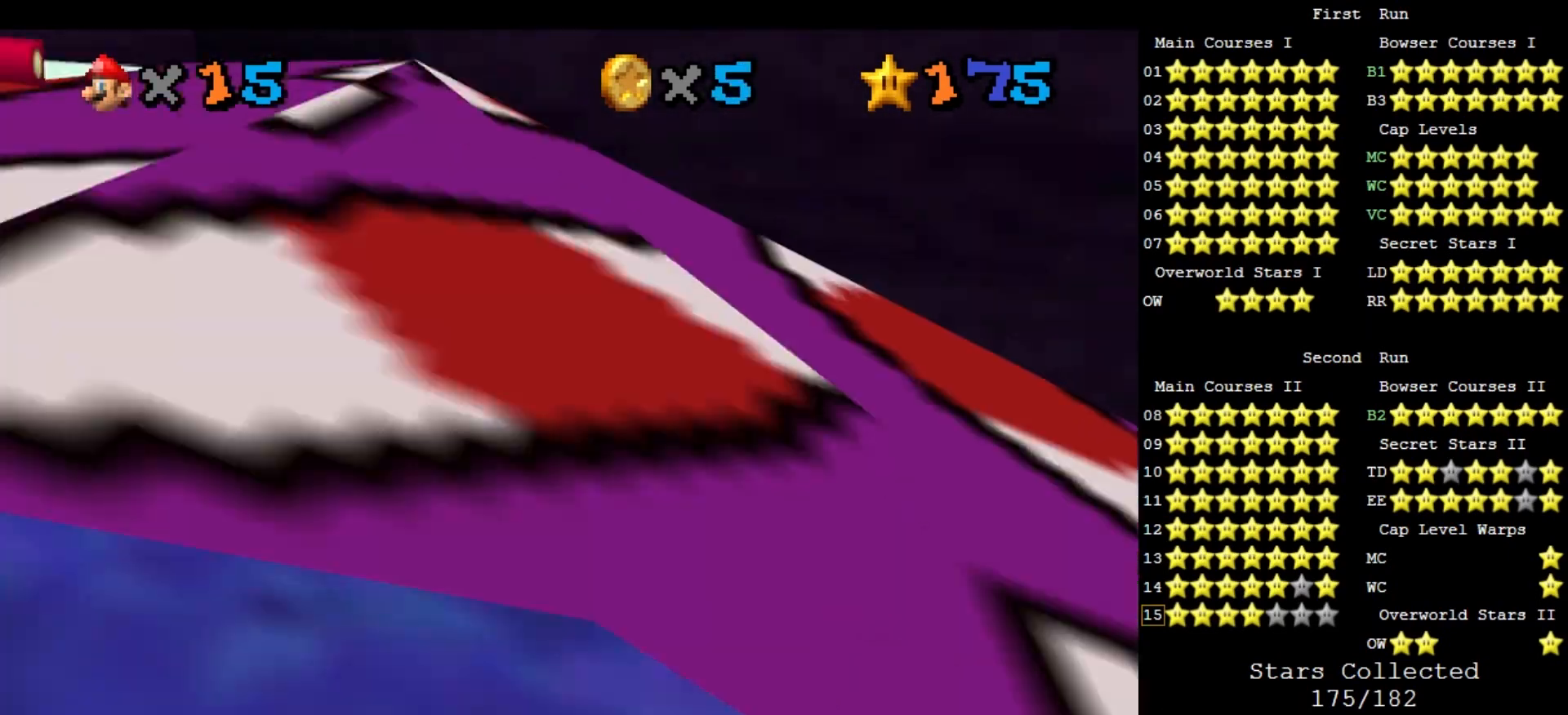
{"buttons": [], "left_stick": "up-left", "events": [[167, "left_stick", "up"], [400, "left_stick", "up-left"], [467, "A", "up"]]}
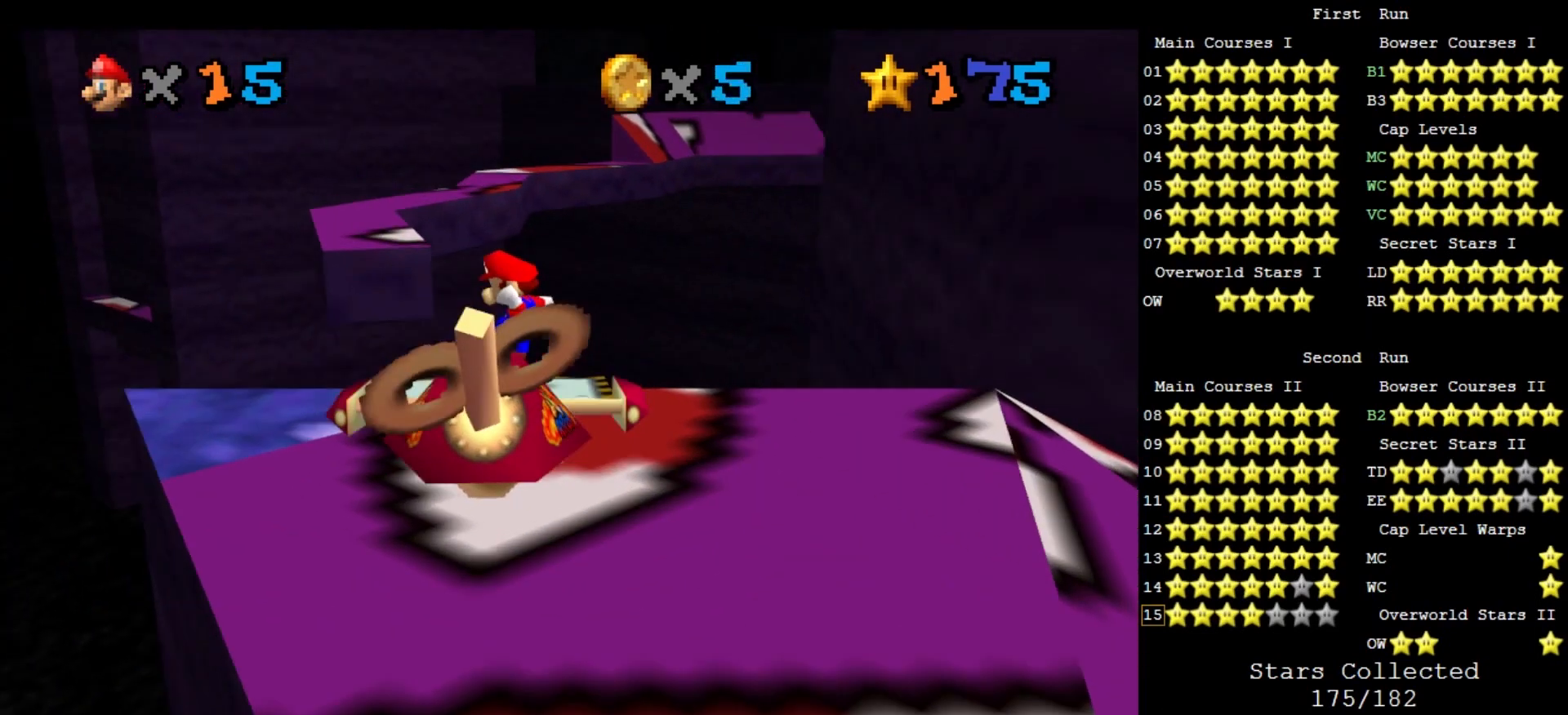
{"buttons": [], "left_stick": "center", "events": [[100, "left_stick", "up"], [133, "A", "down"], [200, "left_stick", "up-right"], [267, "A", "up"], [500, "left_stick", "center"]]}
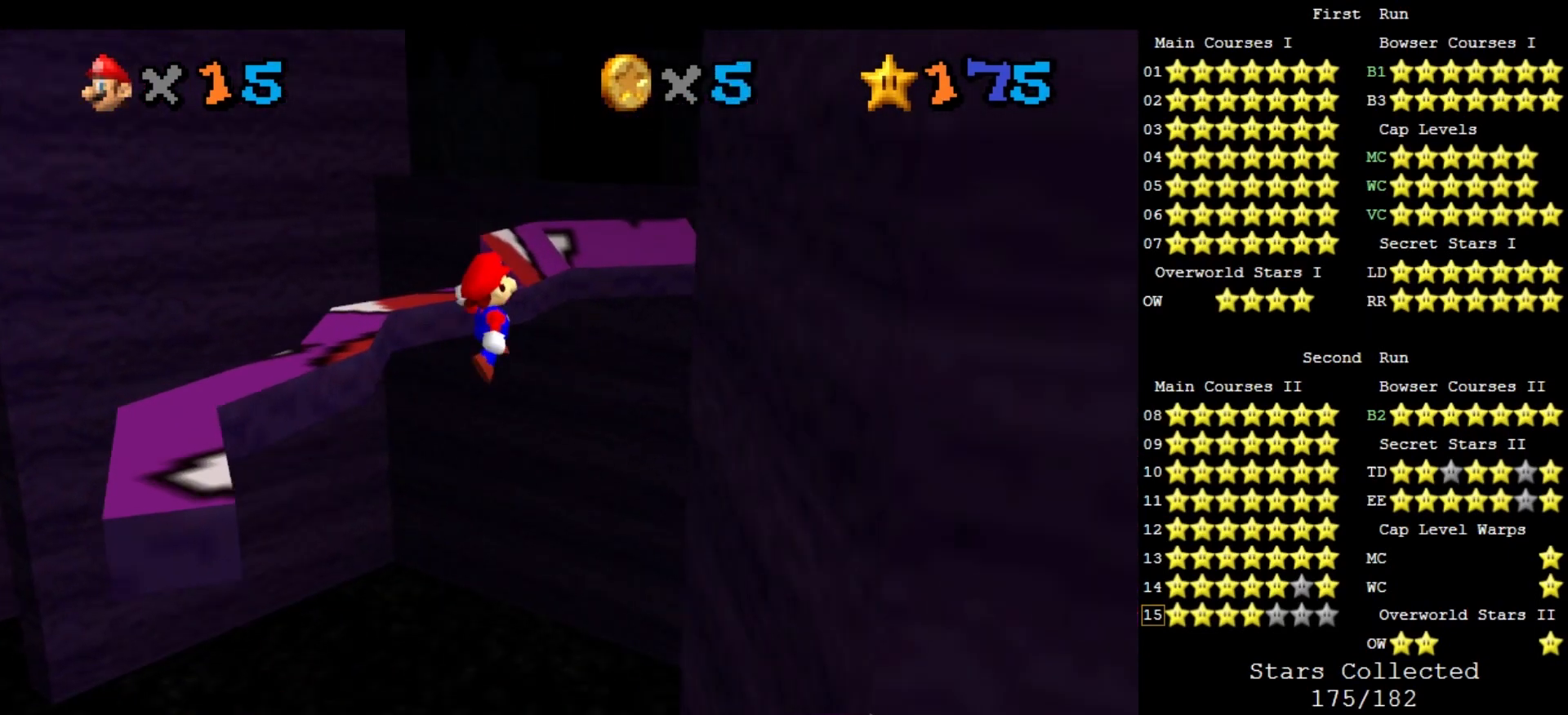
{"buttons": ["A"], "left_stick": "up-left", "events": [[100, "left_stick", "up-right"], [267, "C_DOWN", "down"], [267, "C_LEFT", "down"], [300, "left_stick", "up"], [367, "C_DOWN", "up"], [367, "C_LEFT", "up"], [467, "left_stick", "up-left"], [500, "A", "down"]]}
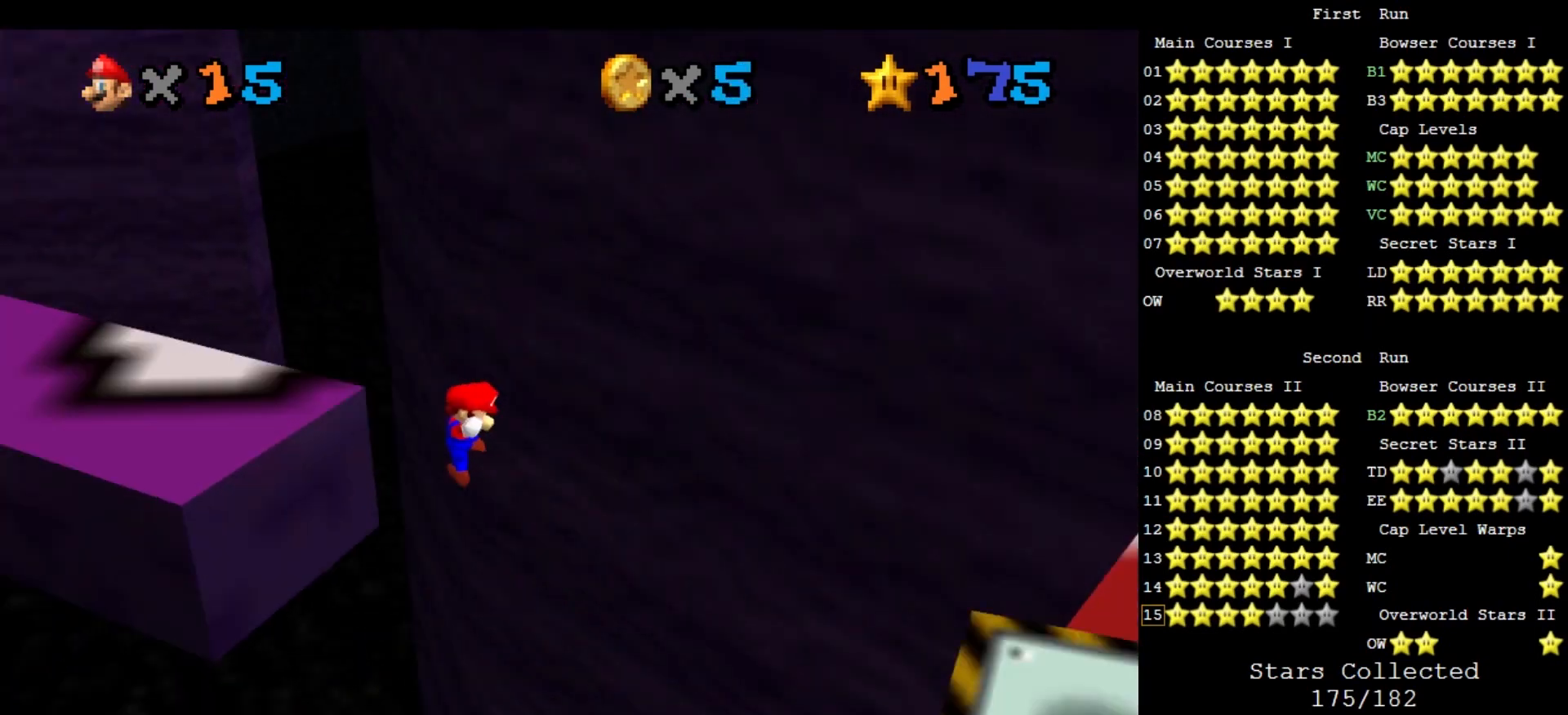
{"buttons": ["A"], "left_stick": "up-left", "events": []}
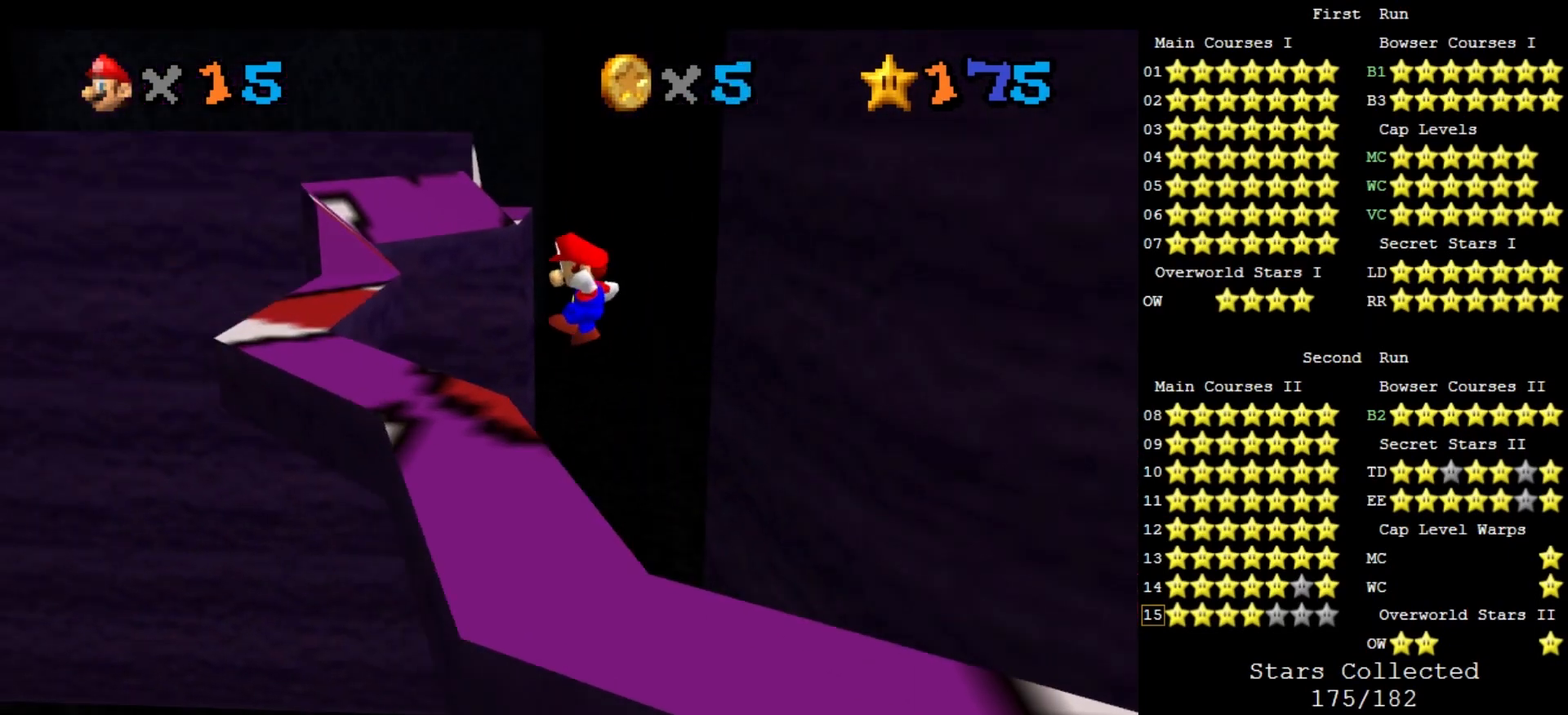
{"buttons": [], "left_stick": "up-right", "events": [[200, "A", "up"], [300, "left_stick", "up"], [433, "A", "down"], [433, "left_stick", "up-right"], [467, "A", "up"]]}